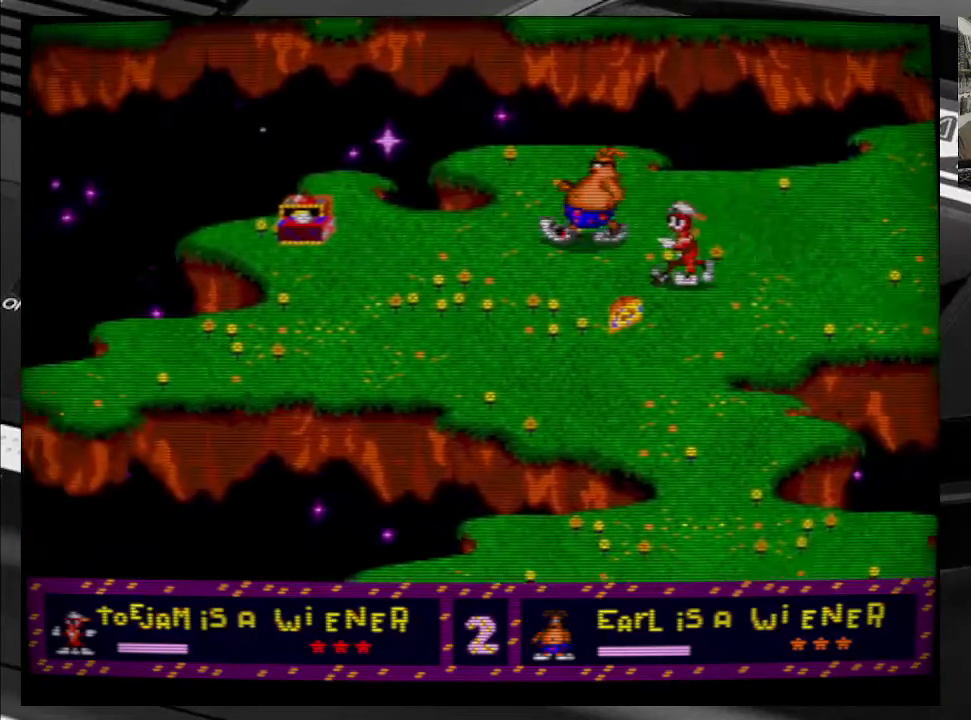
Gameplay with a controller (Xbox layout); each line is a JSON object with the inputs held at the frame after it. "events" lists button and stick changes between this image and that frame as [ms after this image, input, new state], when the widget could be followed in between. Not read: L3 R3 left_stick.
{"buttons": ["DPAD_LEFT"], "right_stick": "center", "events": []}
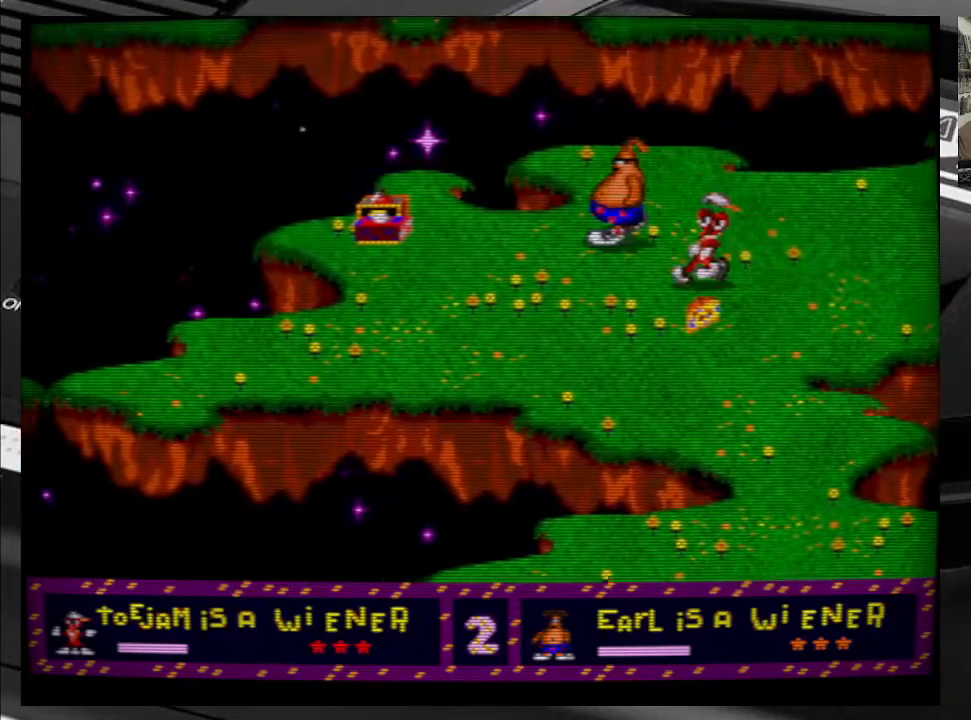
{"buttons": ["DPAD_LEFT"], "right_stick": "center", "events": []}
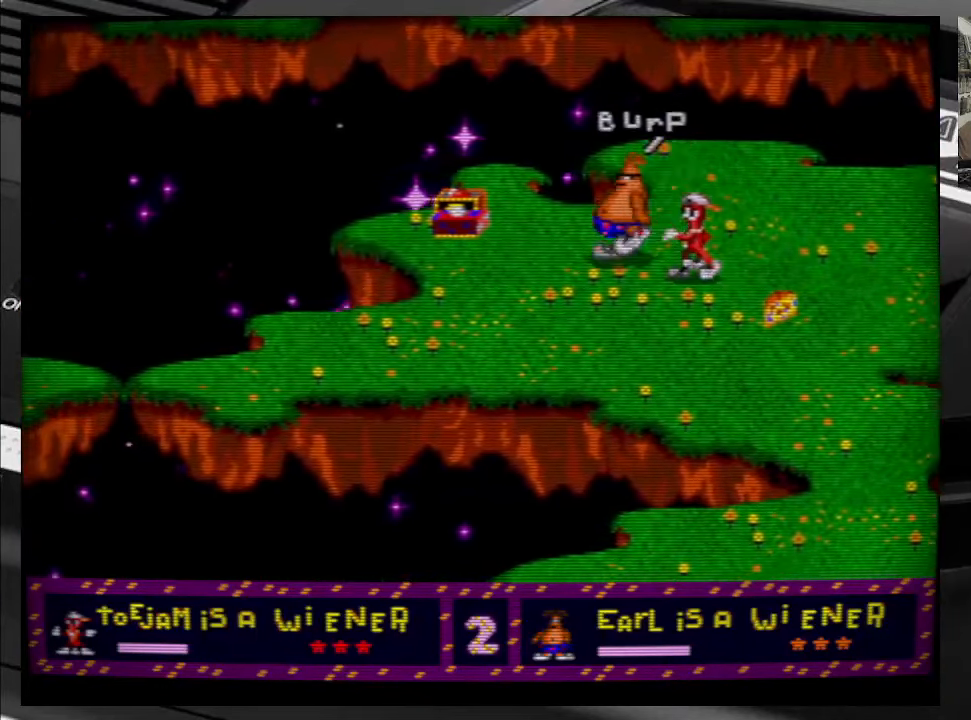
{"buttons": ["DPAD_RIGHT"], "right_stick": "center", "events": [[100, "DPAD_LEFT", "up"], [216, "DPAD_DOWN", "down"], [216, "DPAD_RIGHT", "down"], [483, "DPAD_DOWN", "up"]]}
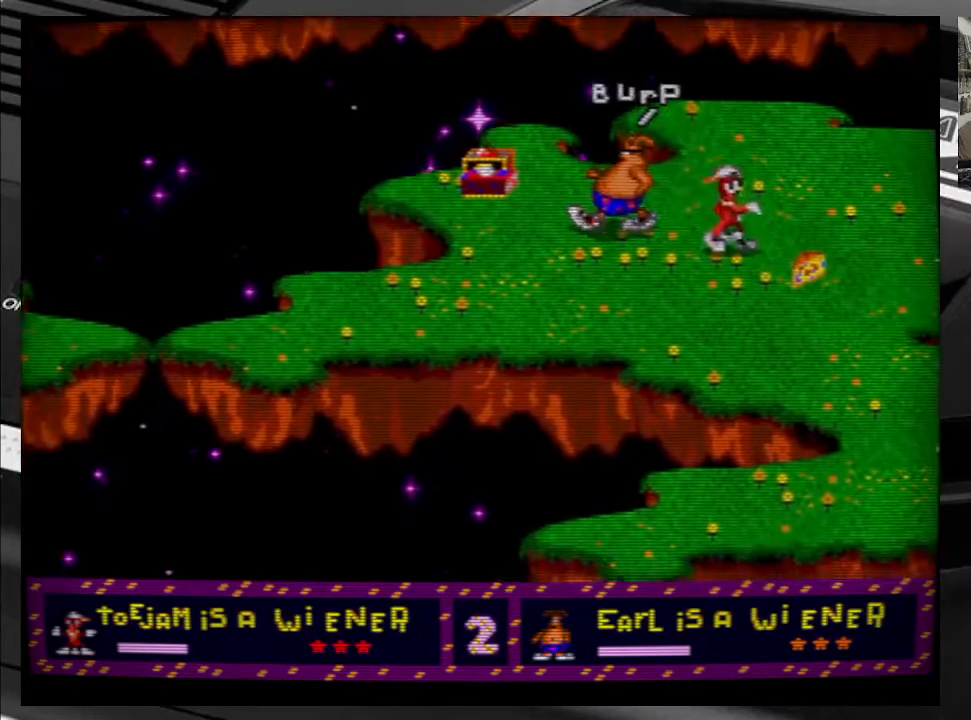
{"buttons": ["DPAD_UP", "DPAD_RIGHT"], "right_stick": "center", "events": [[50, "DPAD_DOWN", "down"], [350, "DPAD_DOWN", "up"], [416, "DPAD_UP", "down"]]}
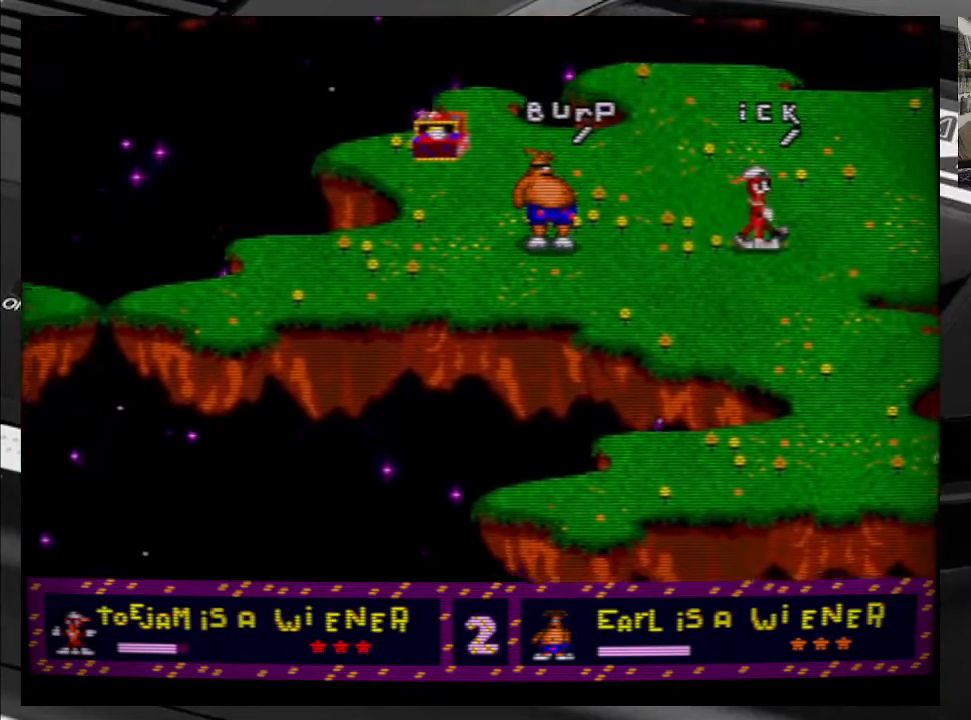
{"buttons": [], "right_stick": "center", "events": [[100, "DPAD_RIGHT", "up"], [166, "DPAD_LEFT", "down"], [233, "DPAD_UP", "up"], [350, "DPAD_LEFT", "up"]]}
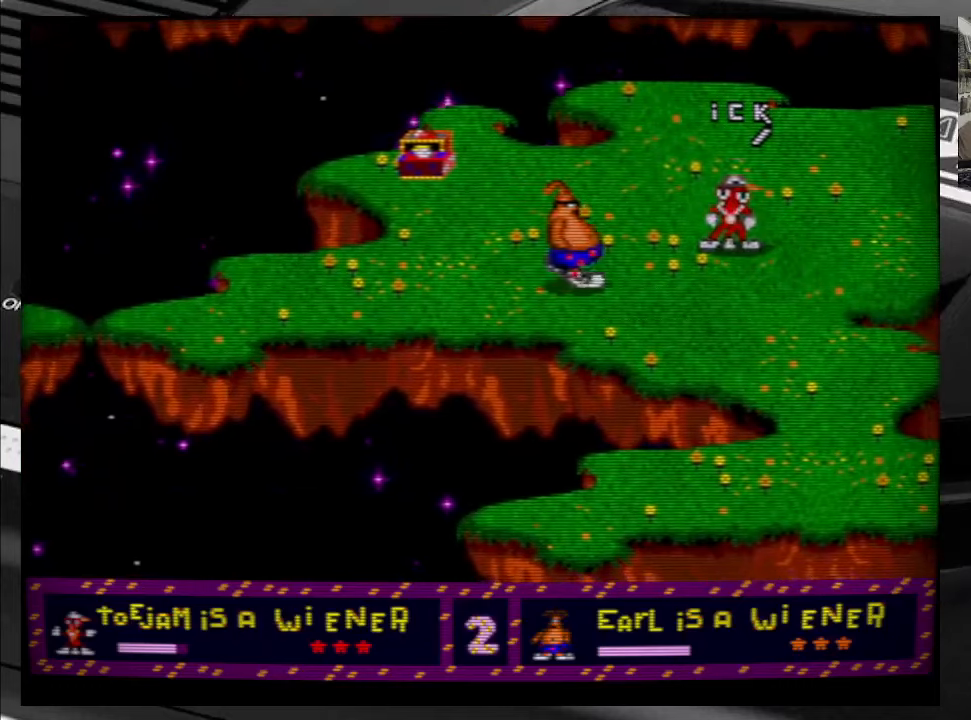
{"buttons": ["A", "DPAD_LEFT"], "right_stick": "center", "events": [[433, "A", "down"], [467, "DPAD_LEFT", "down"]]}
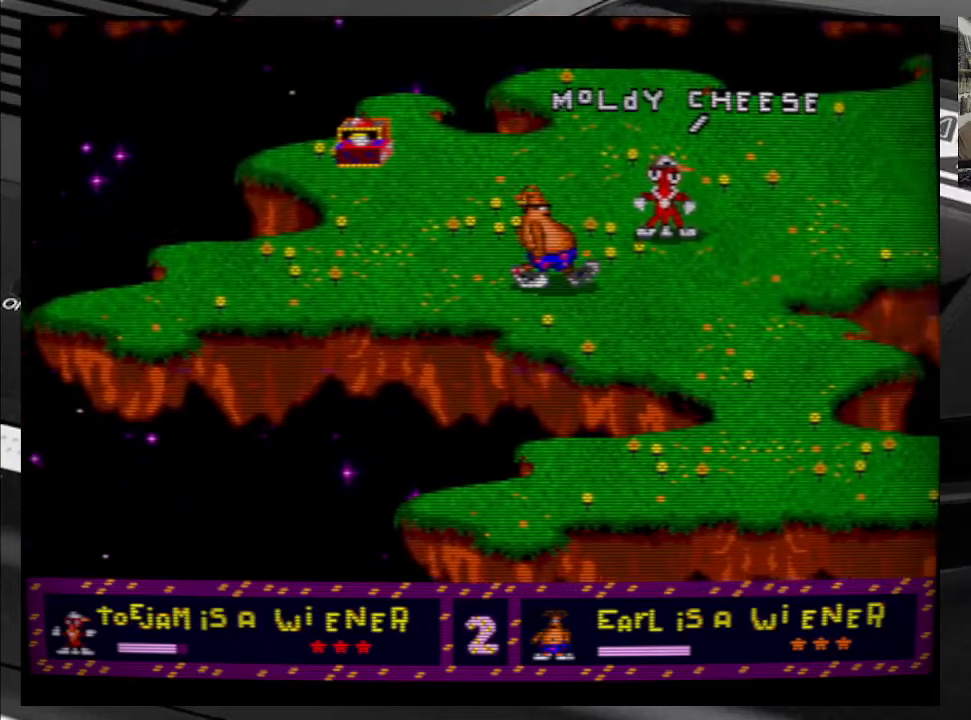
{"buttons": [], "right_stick": "center", "events": [[67, "A", "up"], [350, "DPAD_LEFT", "up"]]}
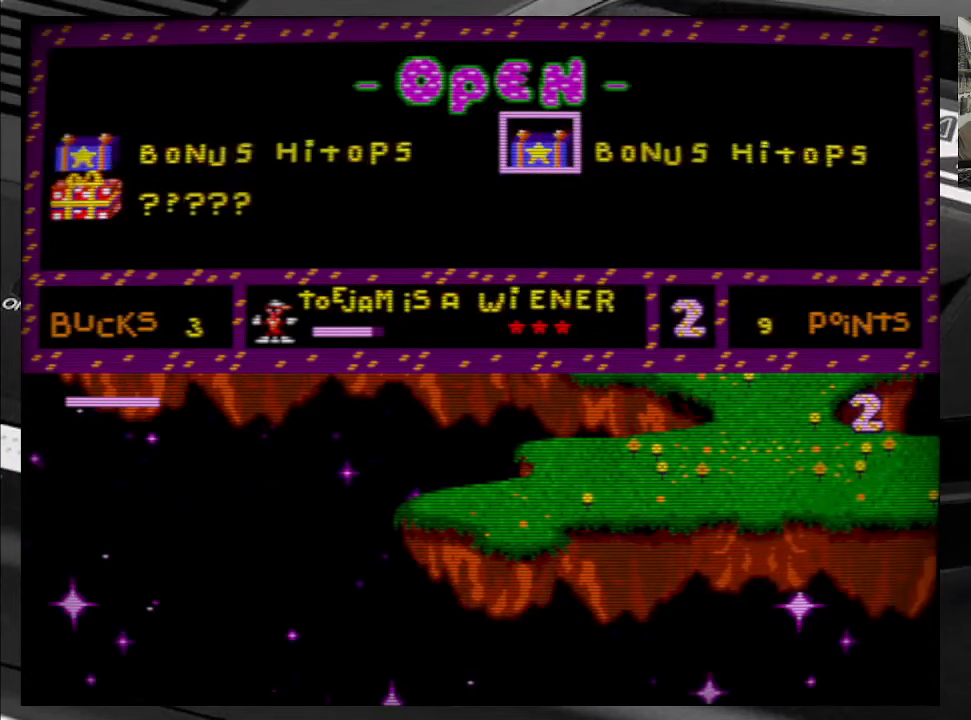
{"buttons": [], "right_stick": "center", "events": []}
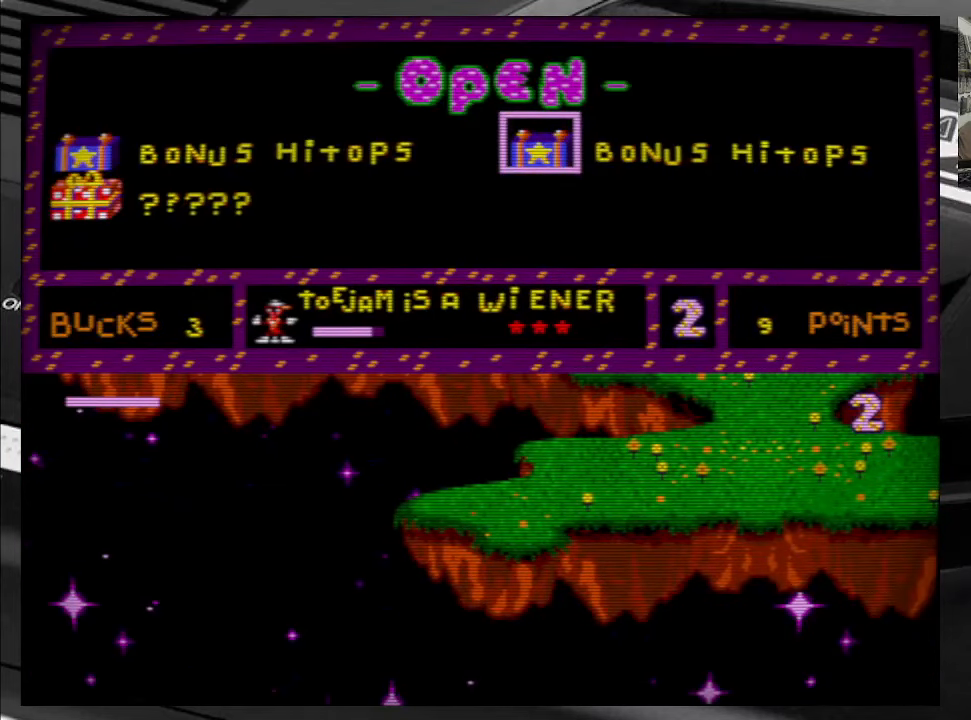
{"buttons": [], "right_stick": "center", "events": [[250, "A", "down"], [400, "A", "up"]]}
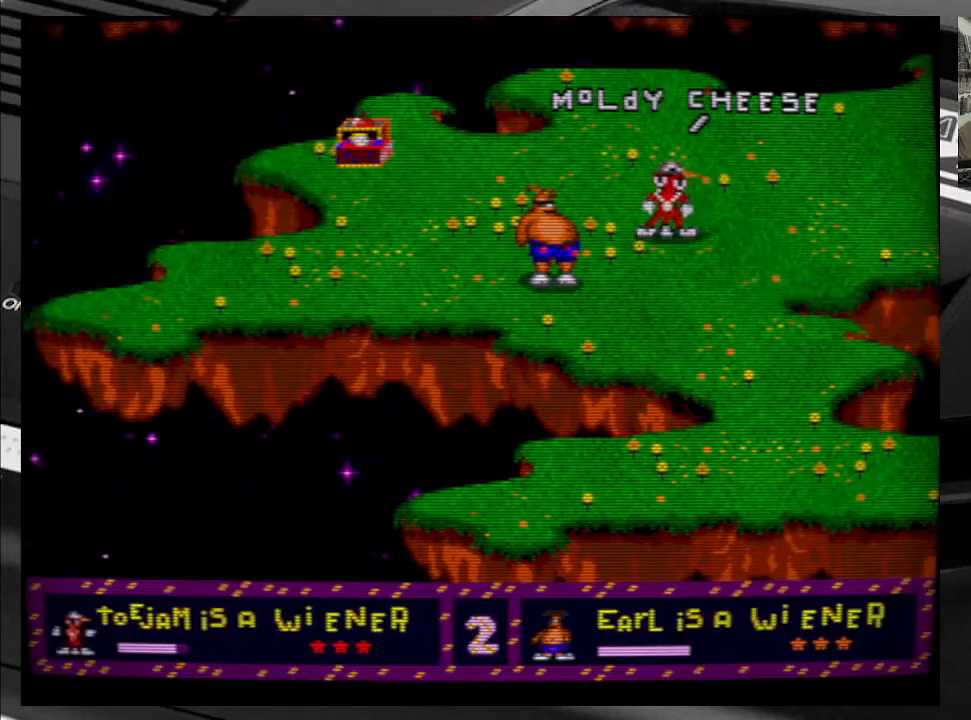
{"buttons": ["DPAD_UP", "DPAD_LEFT"], "right_stick": "center", "events": [[200, "DPAD_LEFT", "down"], [250, "DPAD_UP", "down"]]}
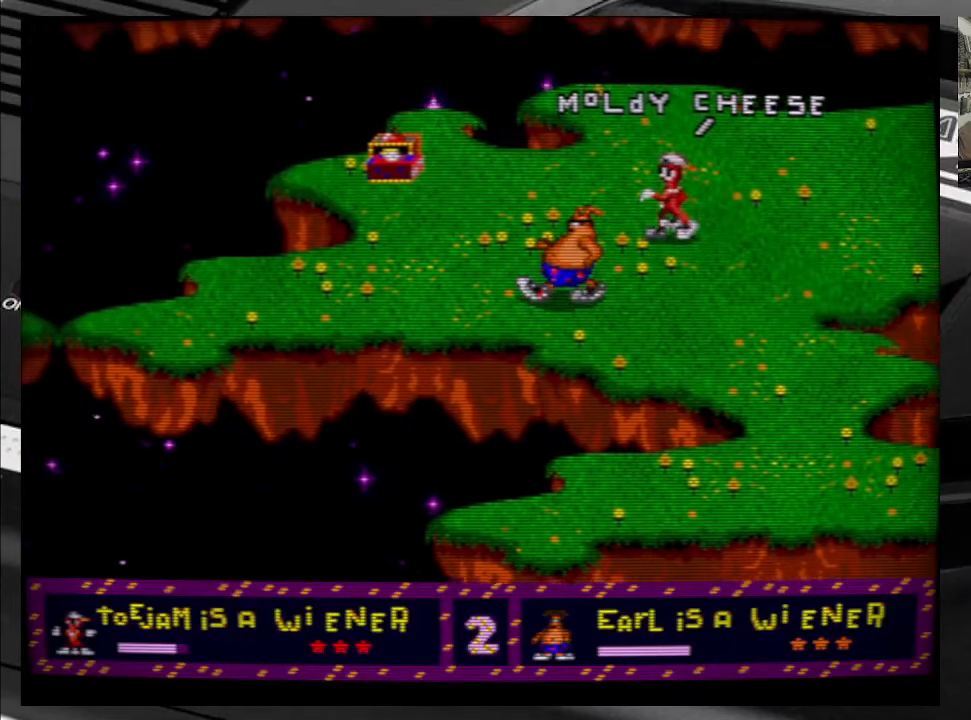
{"buttons": ["DPAD_LEFT"], "right_stick": "center", "events": [[300, "DPAD_UP", "up"]]}
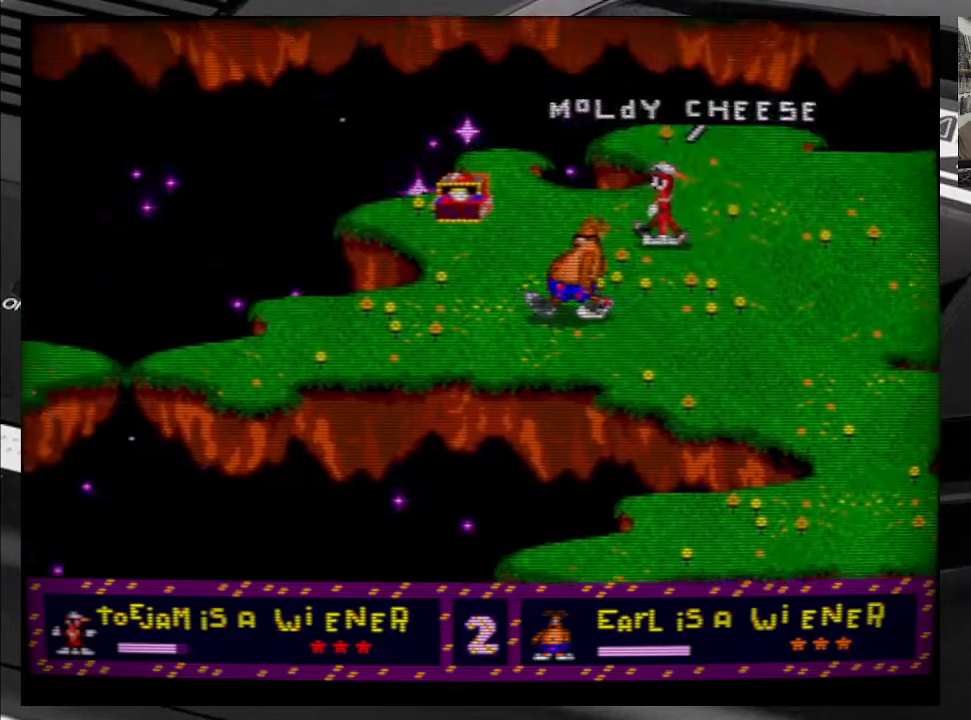
{"buttons": [], "right_stick": "center", "events": [[200, "DPAD_LEFT", "up"]]}
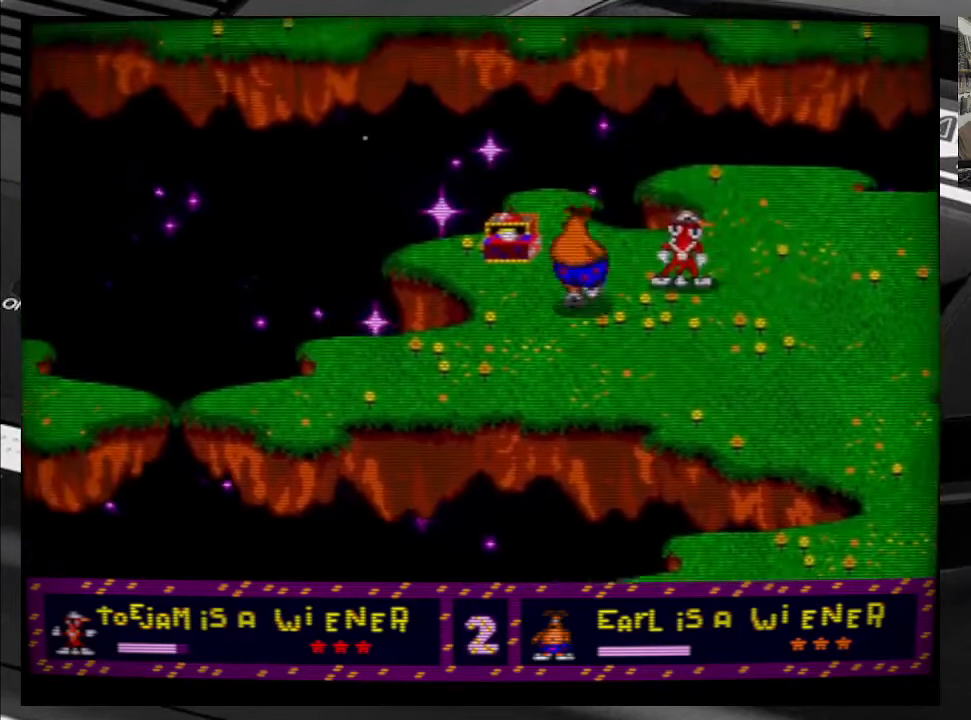
{"buttons": ["DPAD_UP", "DPAD_LEFT"], "right_stick": "center", "events": [[383, "DPAD_LEFT", "down"], [417, "DPAD_UP", "down"]]}
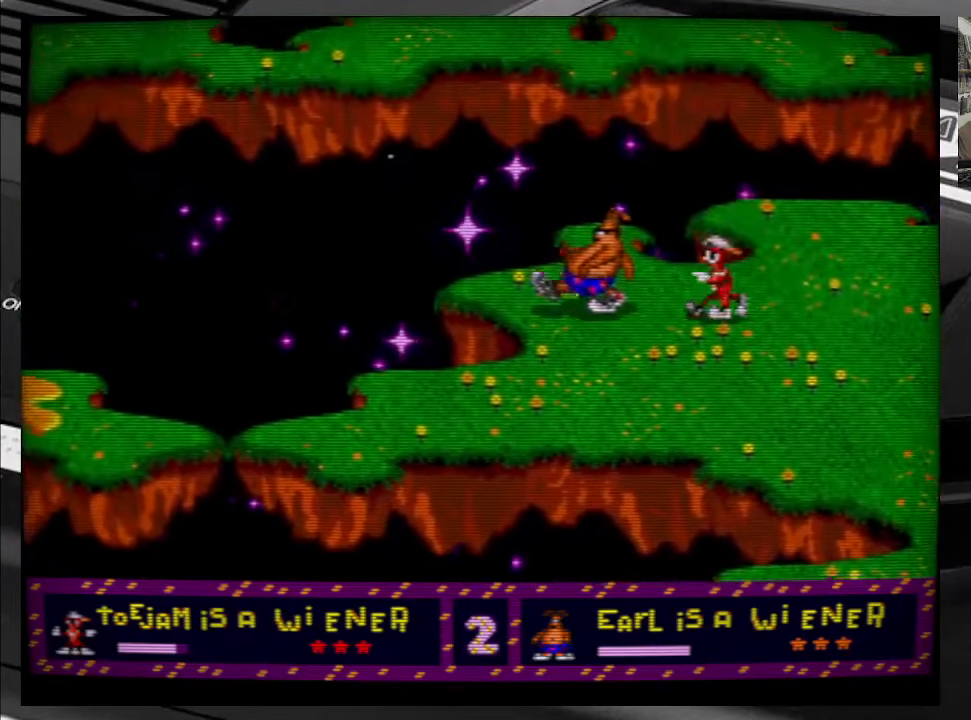
{"buttons": [], "right_stick": "center", "events": [[200, "DPAD_LEFT", "up"], [200, "DPAD_UP", "up"]]}
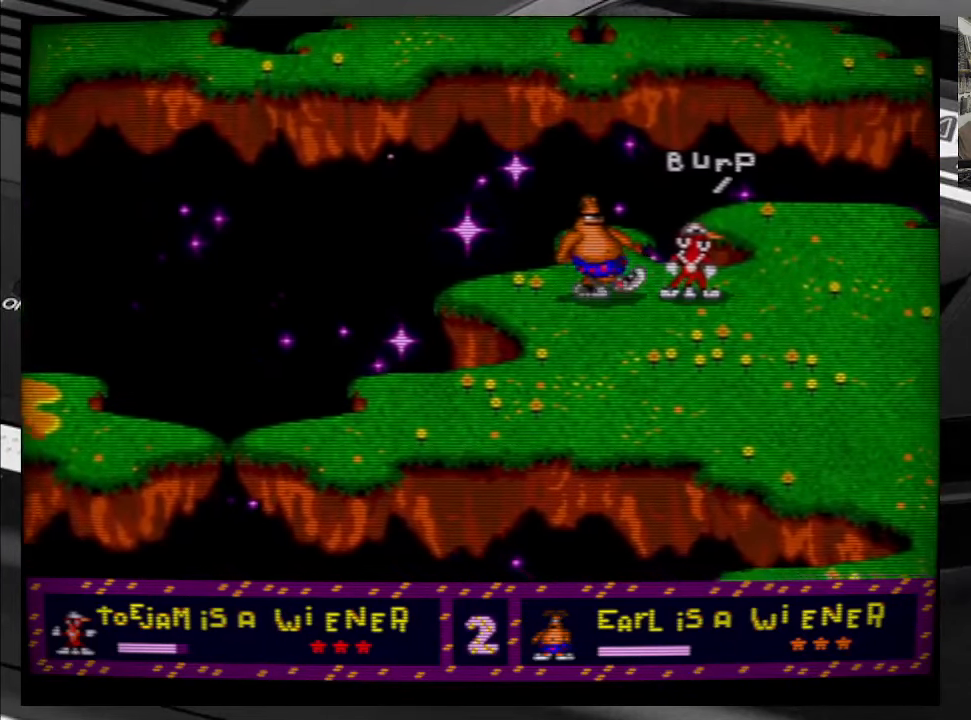
{"buttons": ["DPAD_DOWN"], "right_stick": "center", "events": [[67, "DPAD_DOWN", "down"], [83, "DPAD_LEFT", "down"], [367, "DPAD_LEFT", "up"]]}
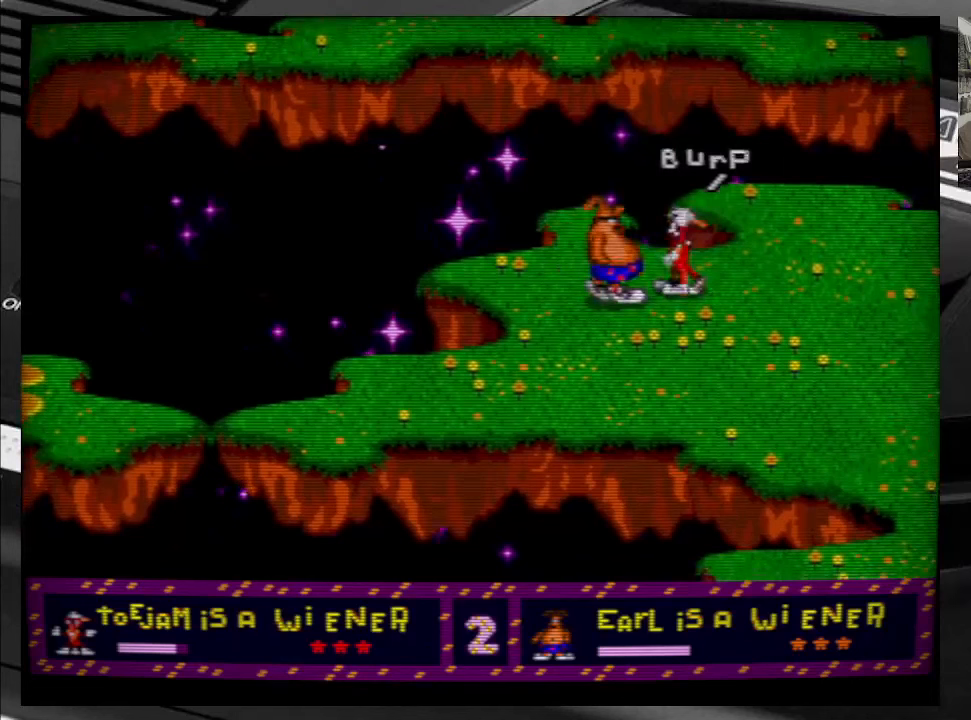
{"buttons": [], "right_stick": "center", "events": [[17, "DPAD_DOWN", "up"]]}
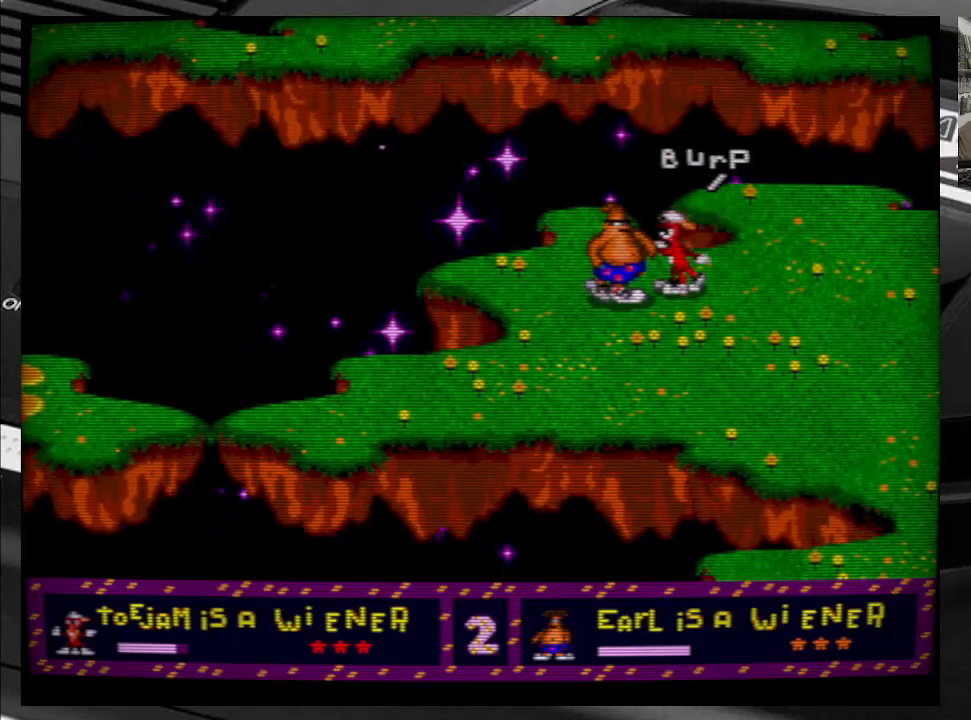
{"buttons": [], "right_stick": "center", "events": [[134, "DPAD_DOWN", "down"], [167, "DPAD_RIGHT", "down"], [400, "DPAD_DOWN", "up"], [400, "DPAD_RIGHT", "up"]]}
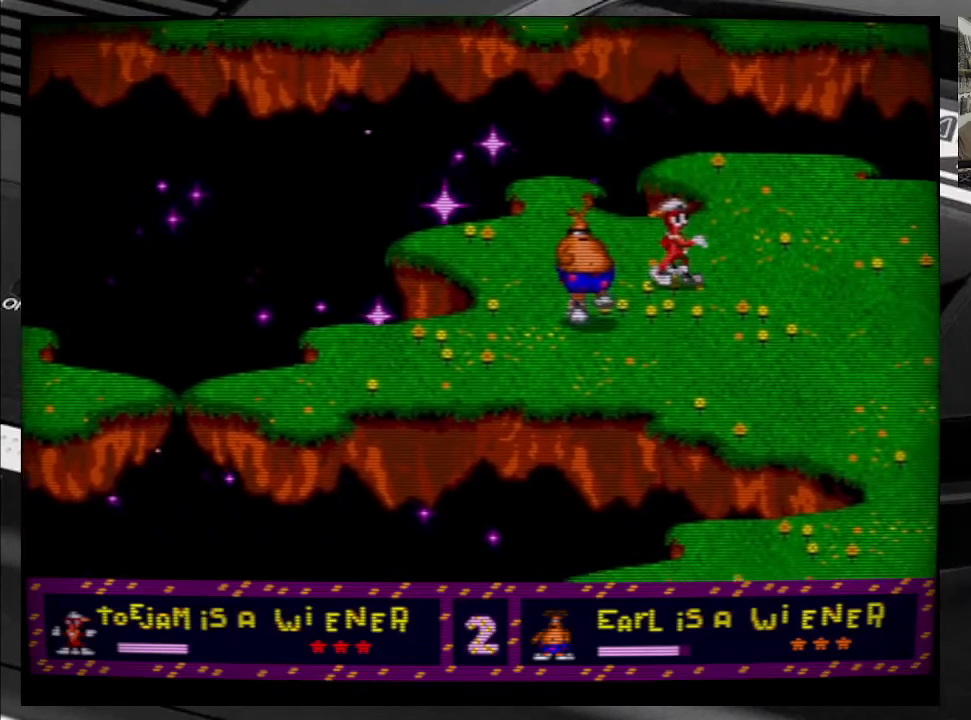
{"buttons": [], "right_stick": "center", "events": []}
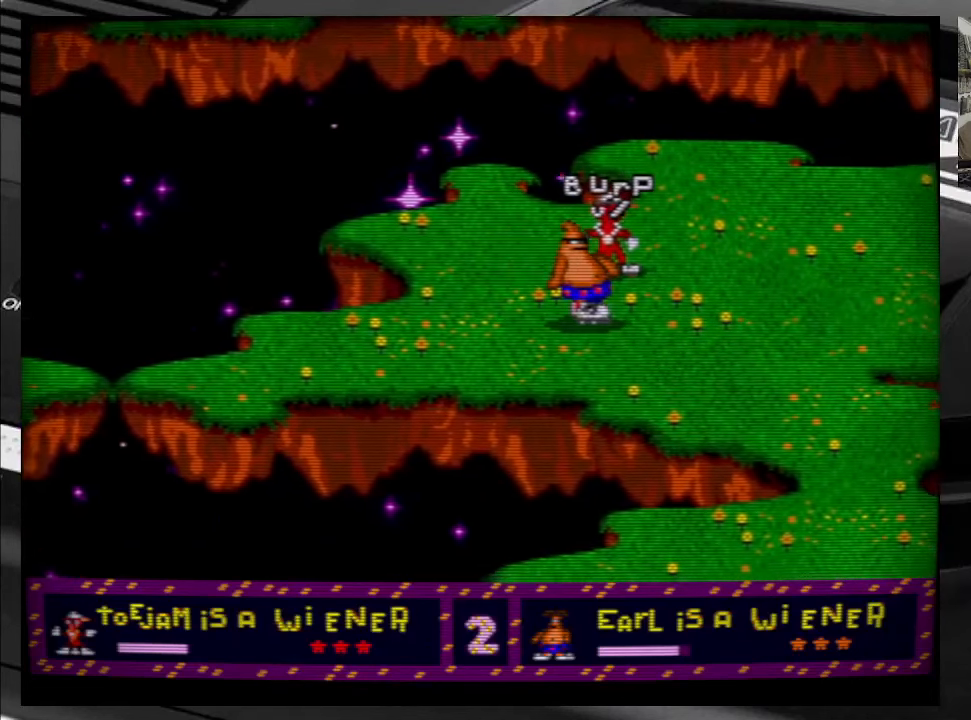
{"buttons": [], "right_stick": "center", "events": []}
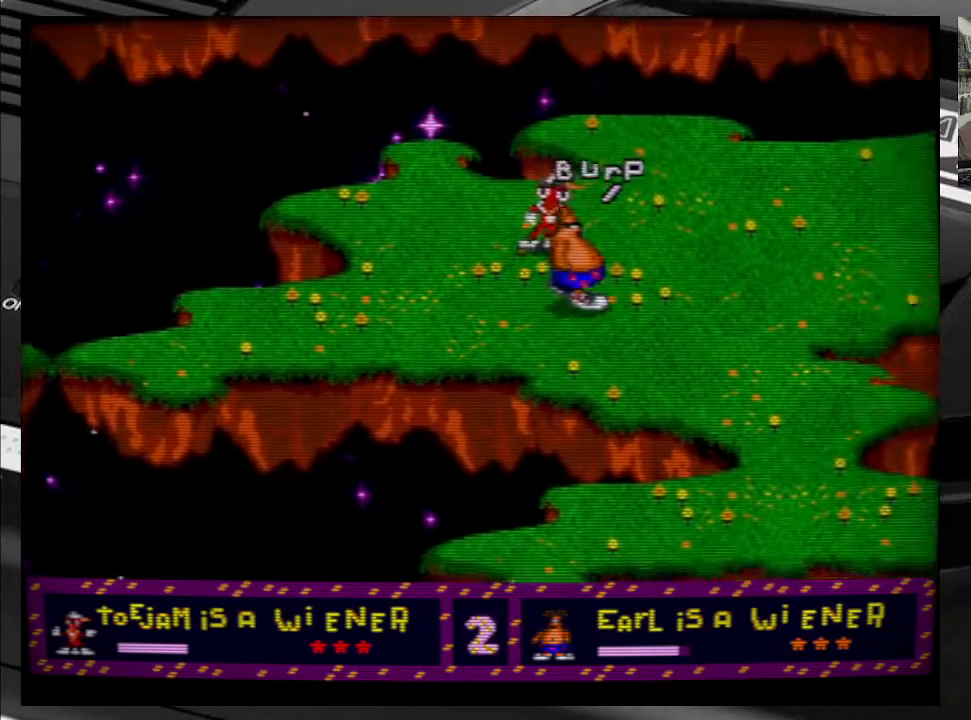
{"buttons": [], "right_stick": "center", "events": []}
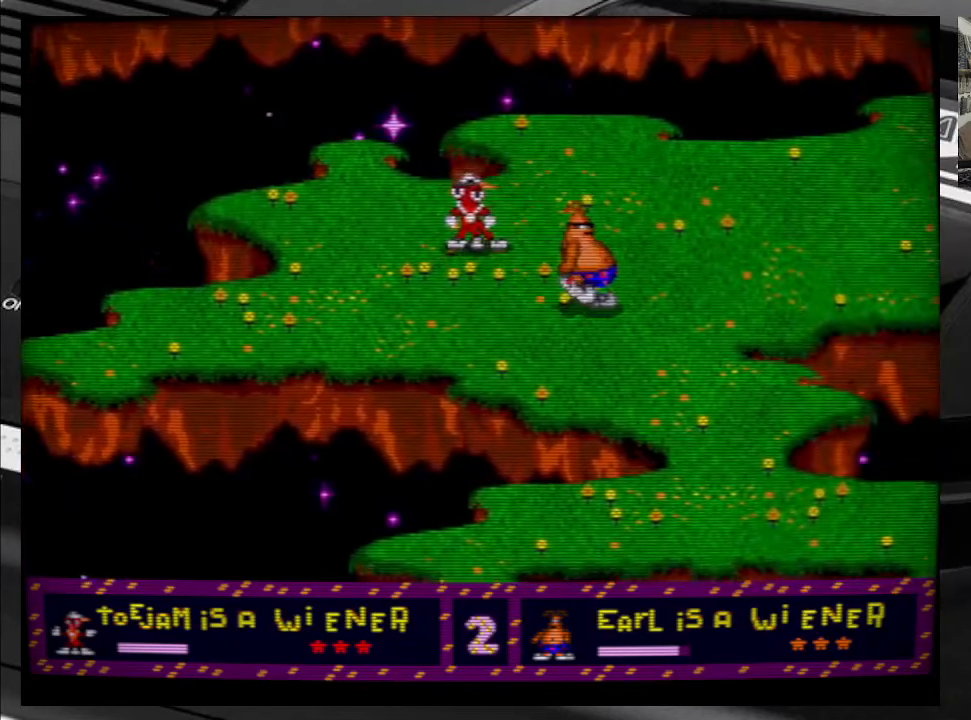
{"buttons": ["DPAD_DOWN", "DPAD_RIGHT"], "right_stick": "center", "events": [[17, "DPAD_DOWN", "down"], [17, "DPAD_RIGHT", "down"]]}
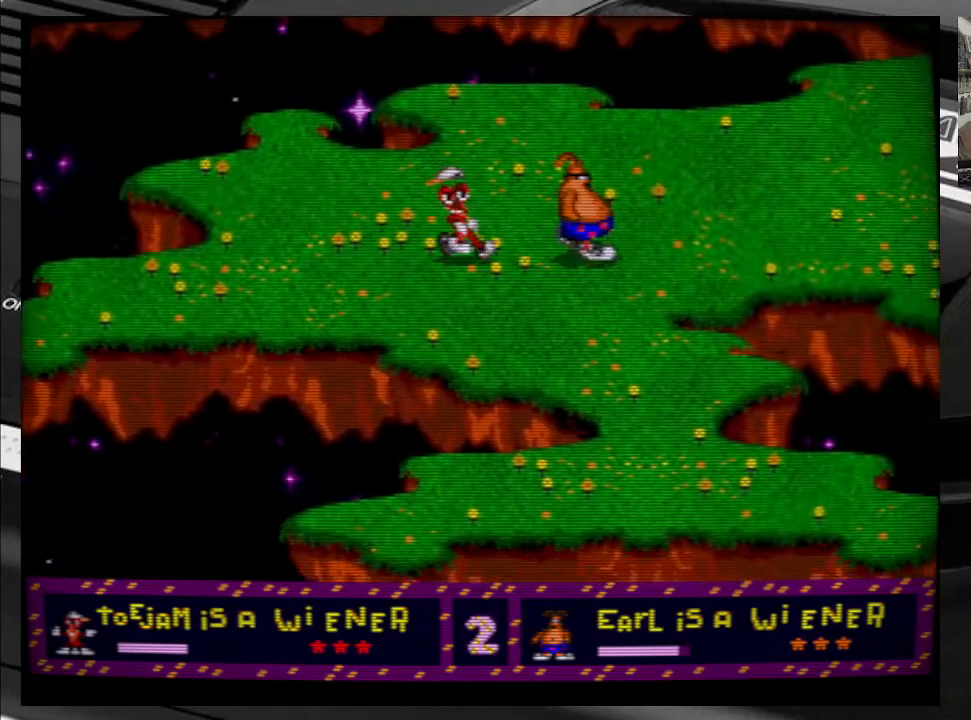
{"buttons": ["DPAD_DOWN", "DPAD_RIGHT"], "right_stick": "center", "events": []}
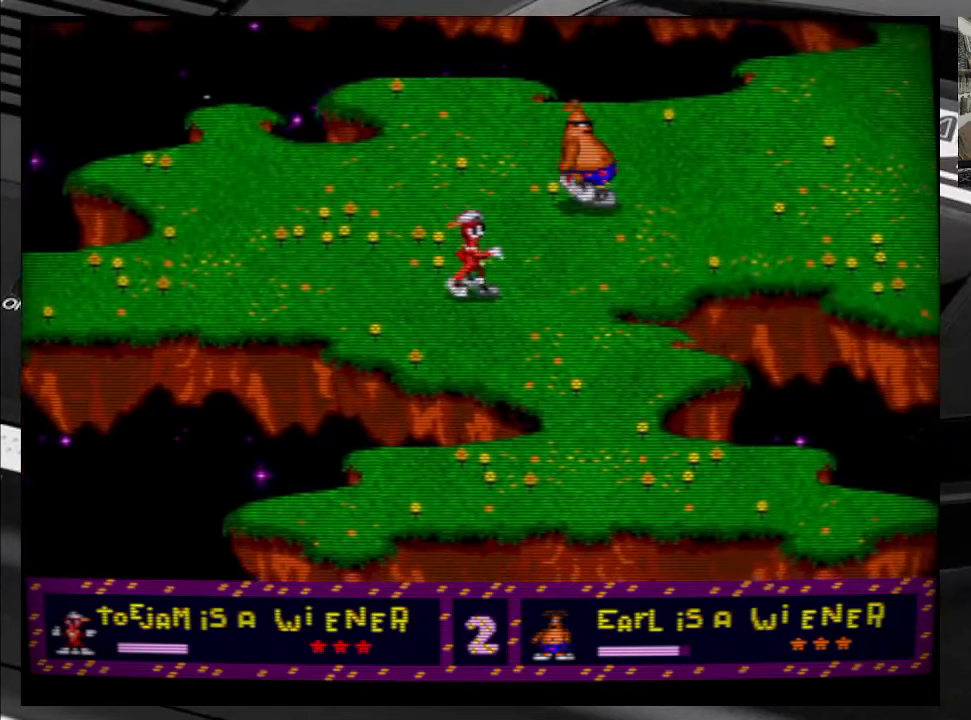
{"buttons": ["DPAD_RIGHT"], "right_stick": "center", "events": [[67, "DPAD_DOWN", "up"]]}
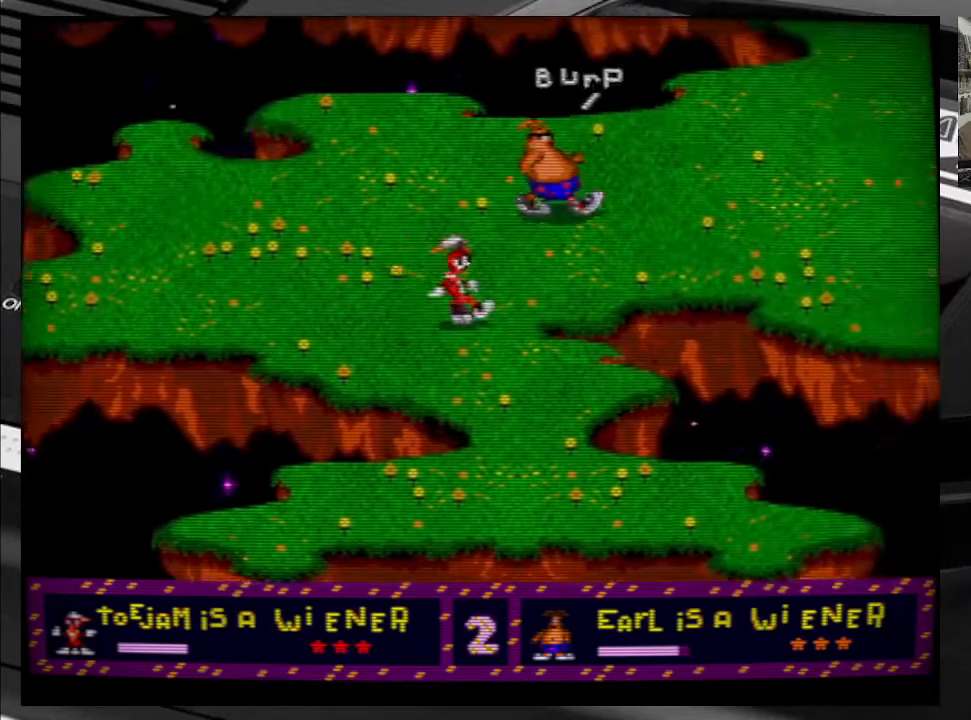
{"buttons": ["DPAD_UP", "DPAD_RIGHT"], "right_stick": "center", "events": [[367, "DPAD_UP", "down"]]}
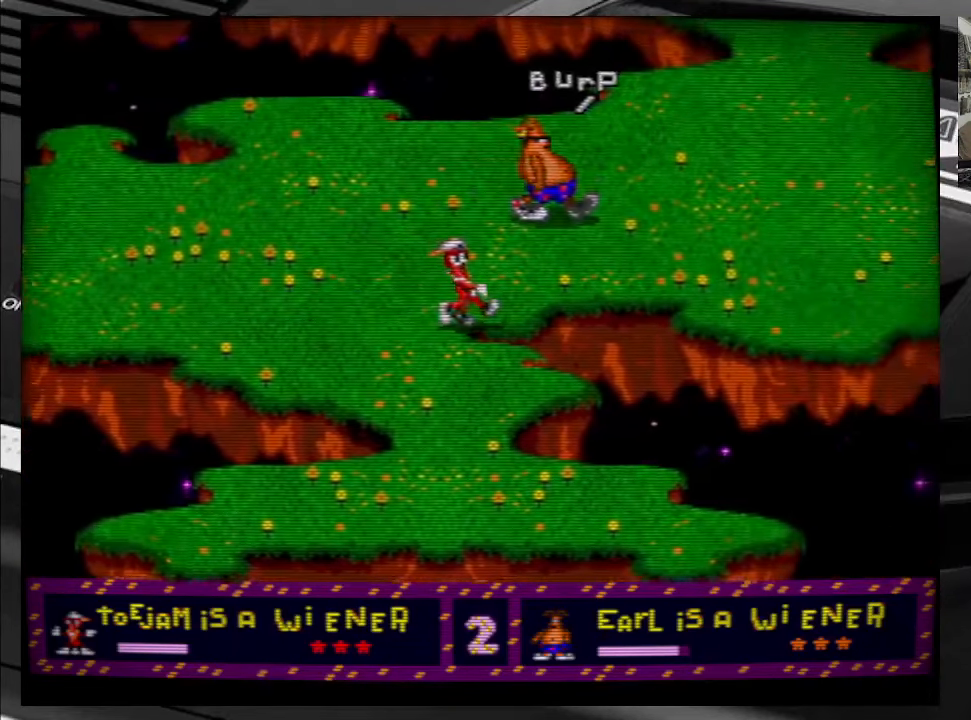
{"buttons": ["DPAD_UP", "DPAD_RIGHT"], "right_stick": "center", "events": []}
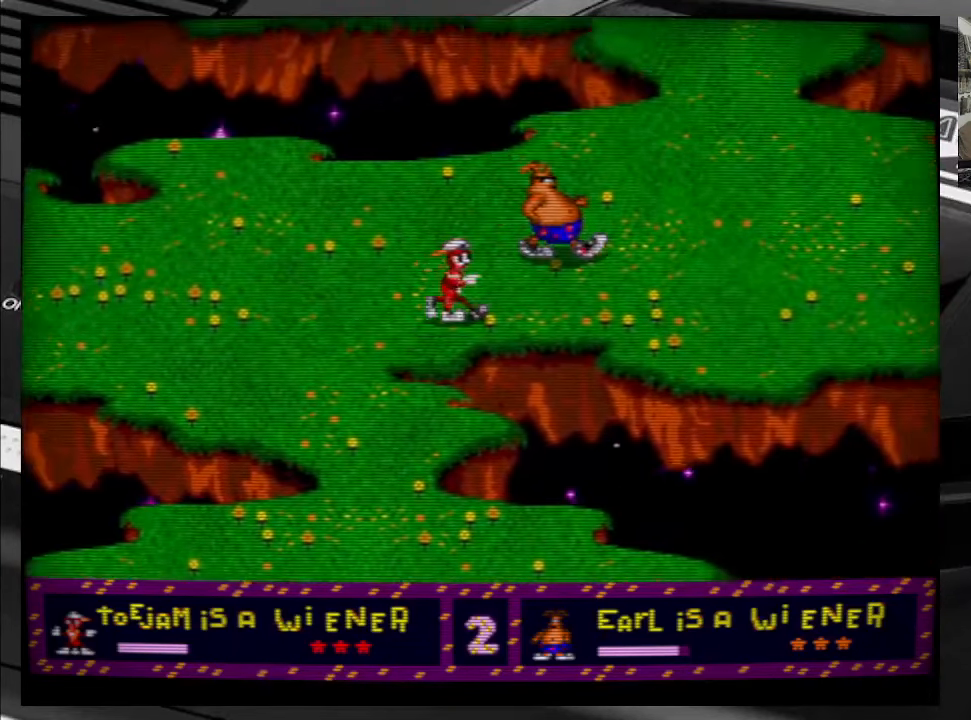
{"buttons": ["DPAD_RIGHT"], "right_stick": "center", "events": [[83, "DPAD_UP", "up"]]}
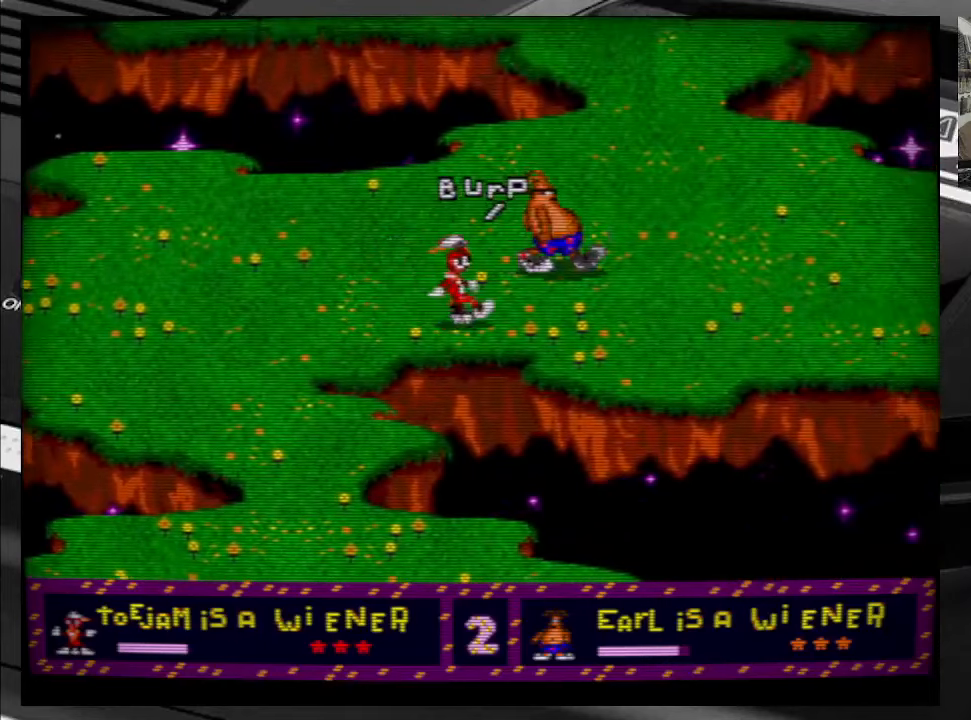
{"buttons": ["DPAD_RIGHT"], "right_stick": "center", "events": []}
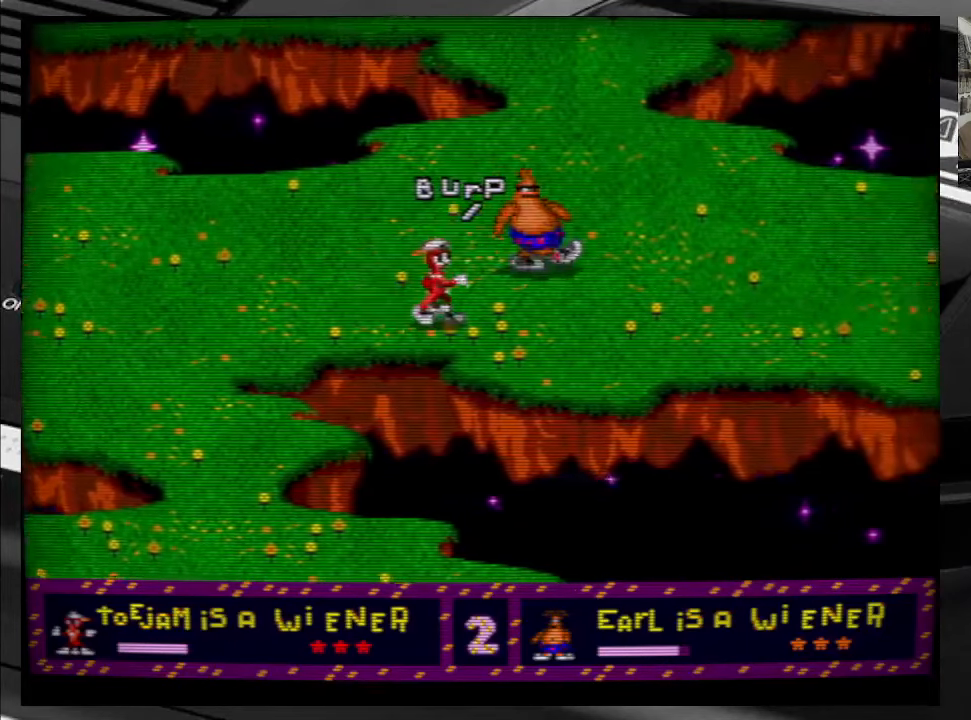
{"buttons": ["DPAD_RIGHT"], "right_stick": "center", "events": []}
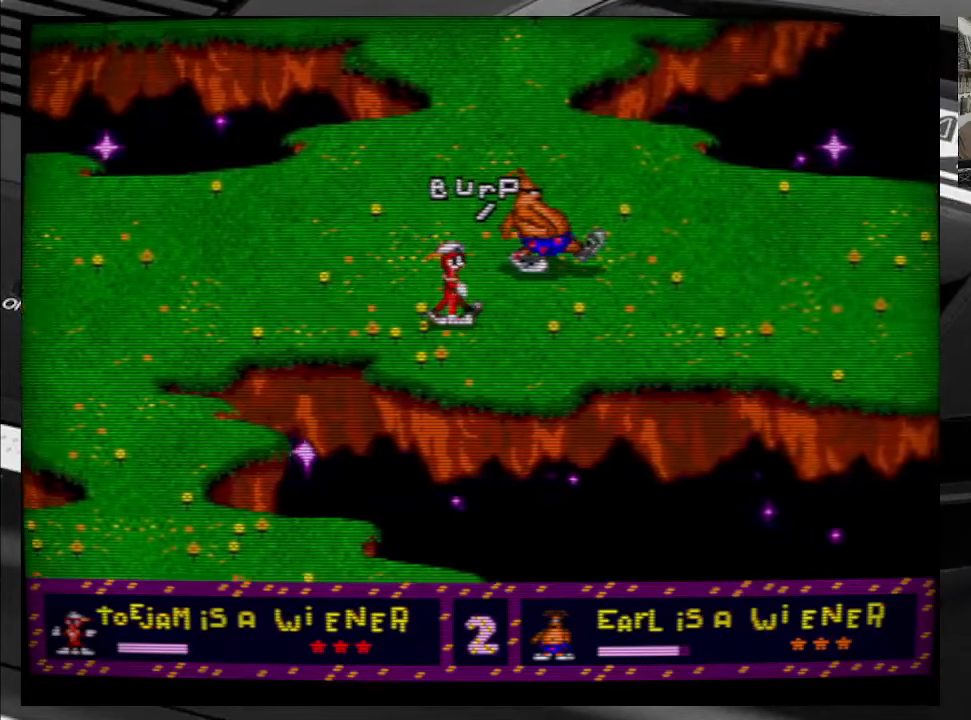
{"buttons": ["DPAD_RIGHT"], "right_stick": "center", "events": []}